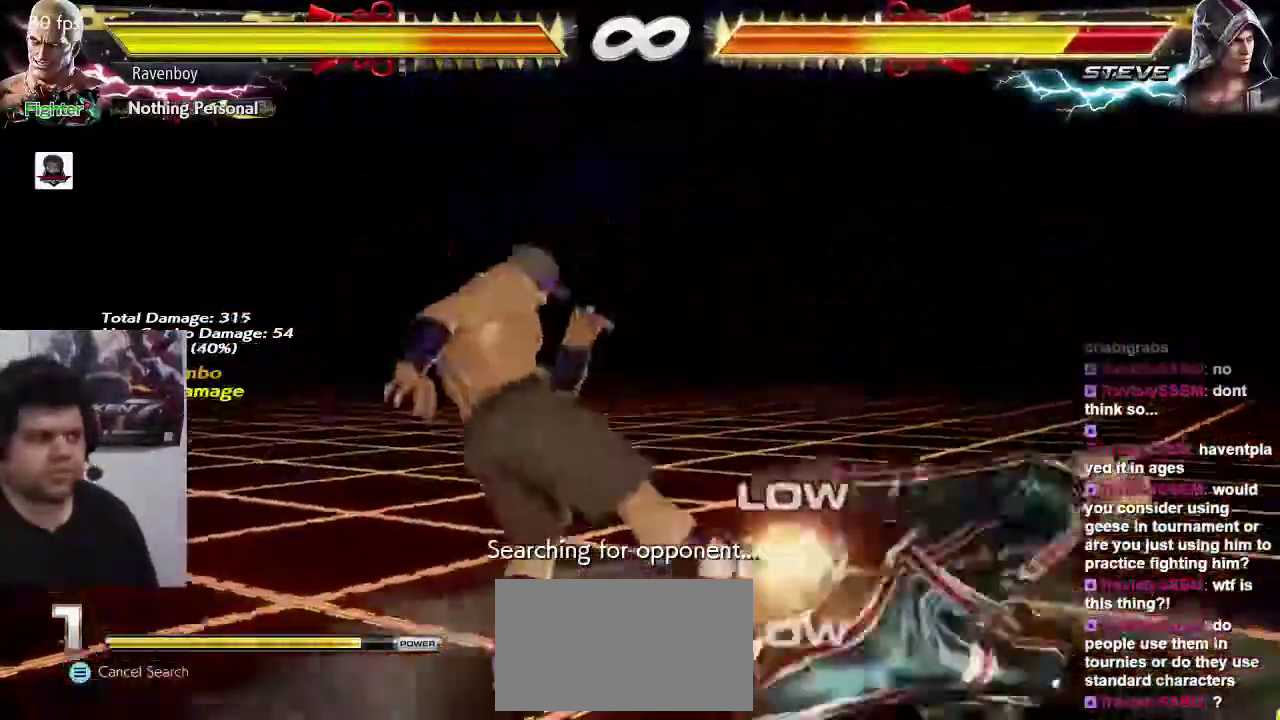
Gameplay with a controller (arcade stick); each line is a JSON object with the inputs held at the frame after it (dt_ms = milliseconds from this image to that frame). "events" lists button and stick changes between this image and that frame as [ms after this image, input, new state], when the widget could be followed in between. Not read: L3 R3.
{"dt_ms": 500, "buttons": [], "left_stick": "center", "events": [[100, "CIRCLE", "up"], [233, "left_stick", "center"]]}
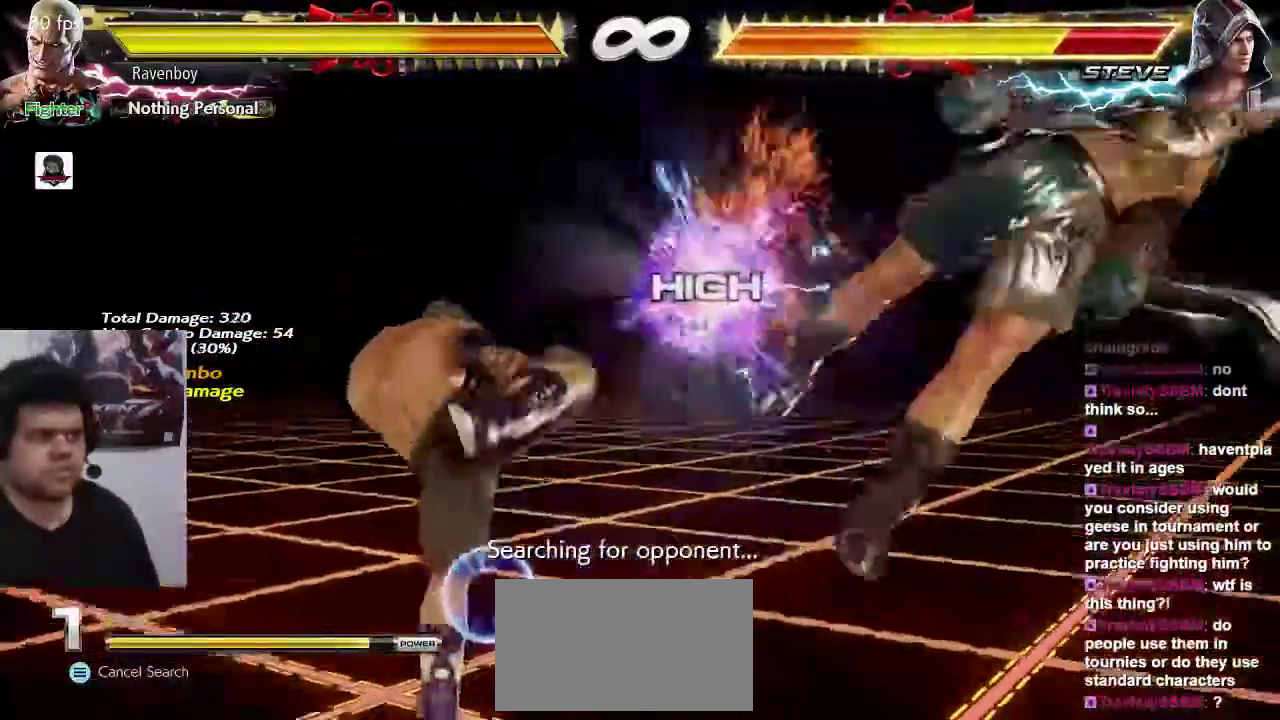
{"dt_ms": 500, "buttons": [], "left_stick": "center", "events": [[100, "left_stick", "right"], [150, "left_stick", "center"], [250, "left_stick", "right"], [417, "left_stick", "center"]]}
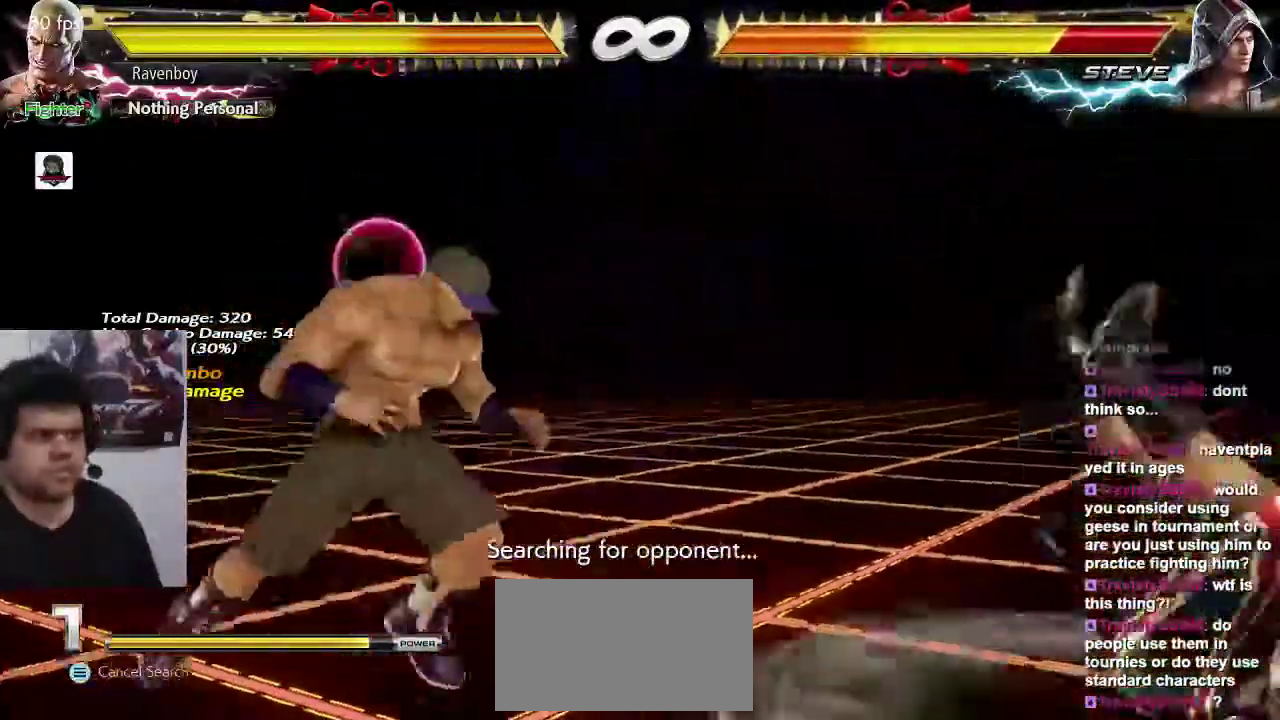
{"dt_ms": 500, "buttons": [], "left_stick": "center"}
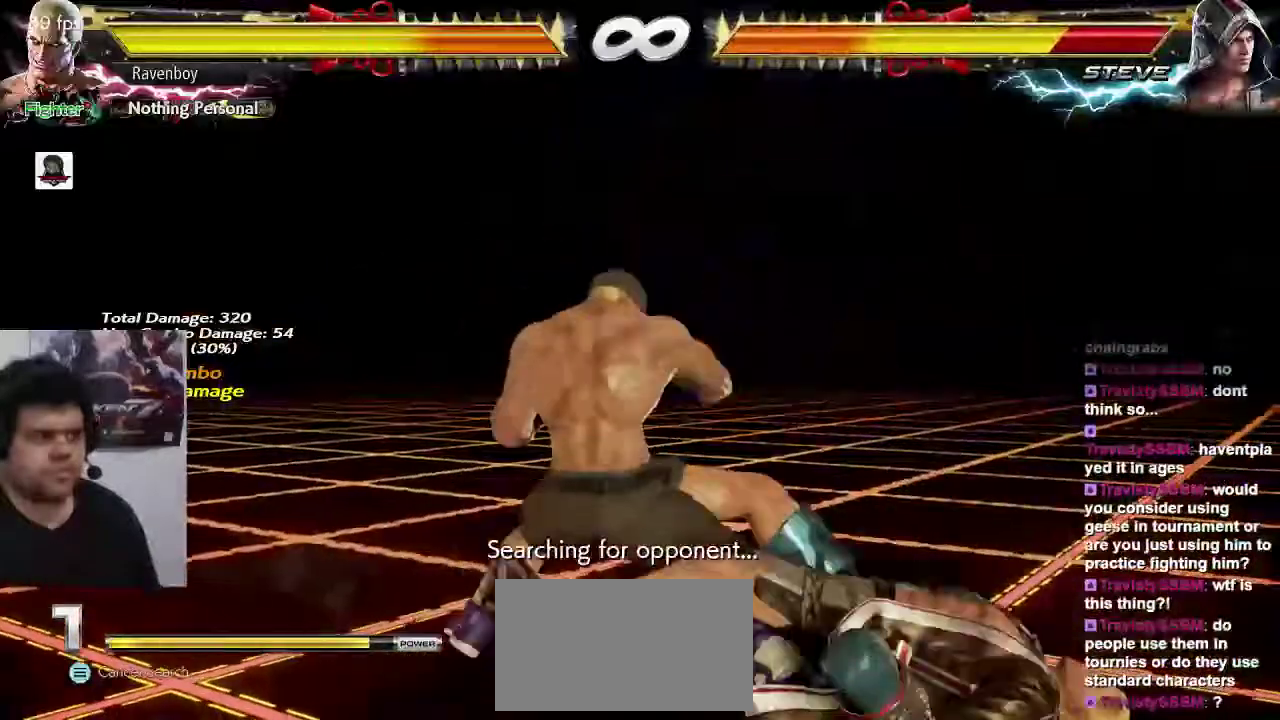
{"dt_ms": 1000, "buttons": [], "left_stick": "left"}
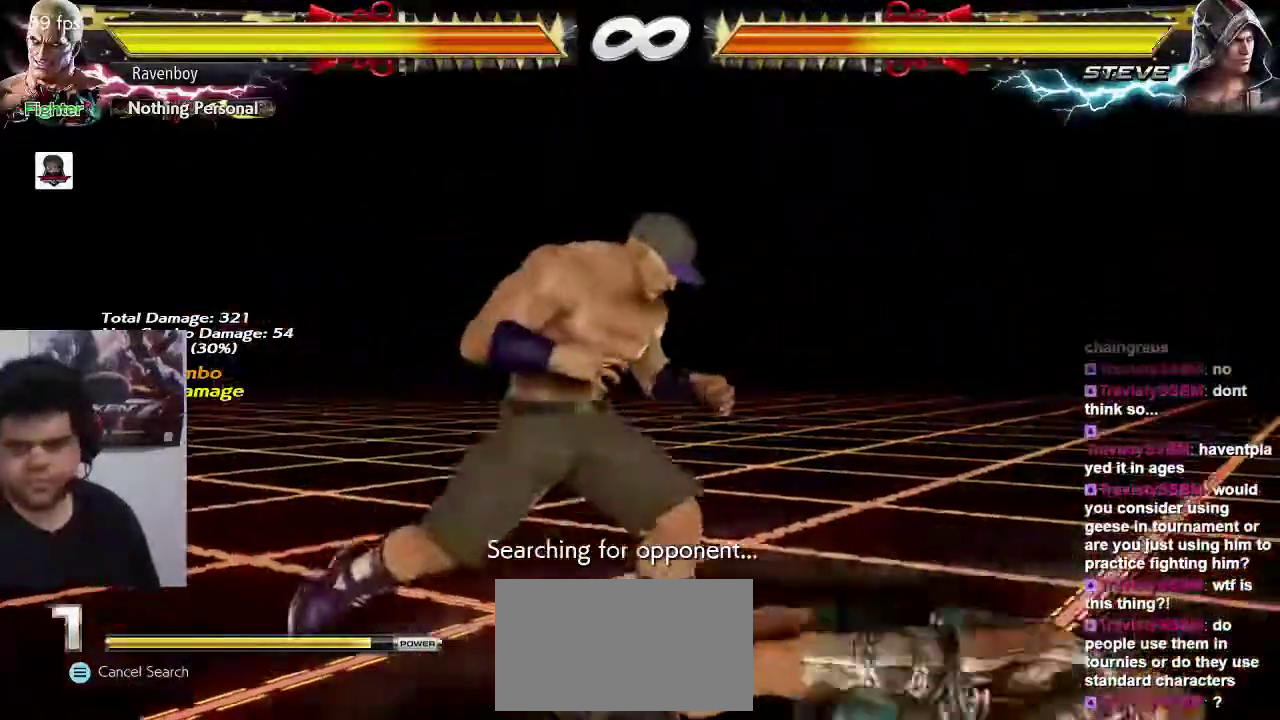
{"dt_ms": 500, "buttons": [], "left_stick": "left"}
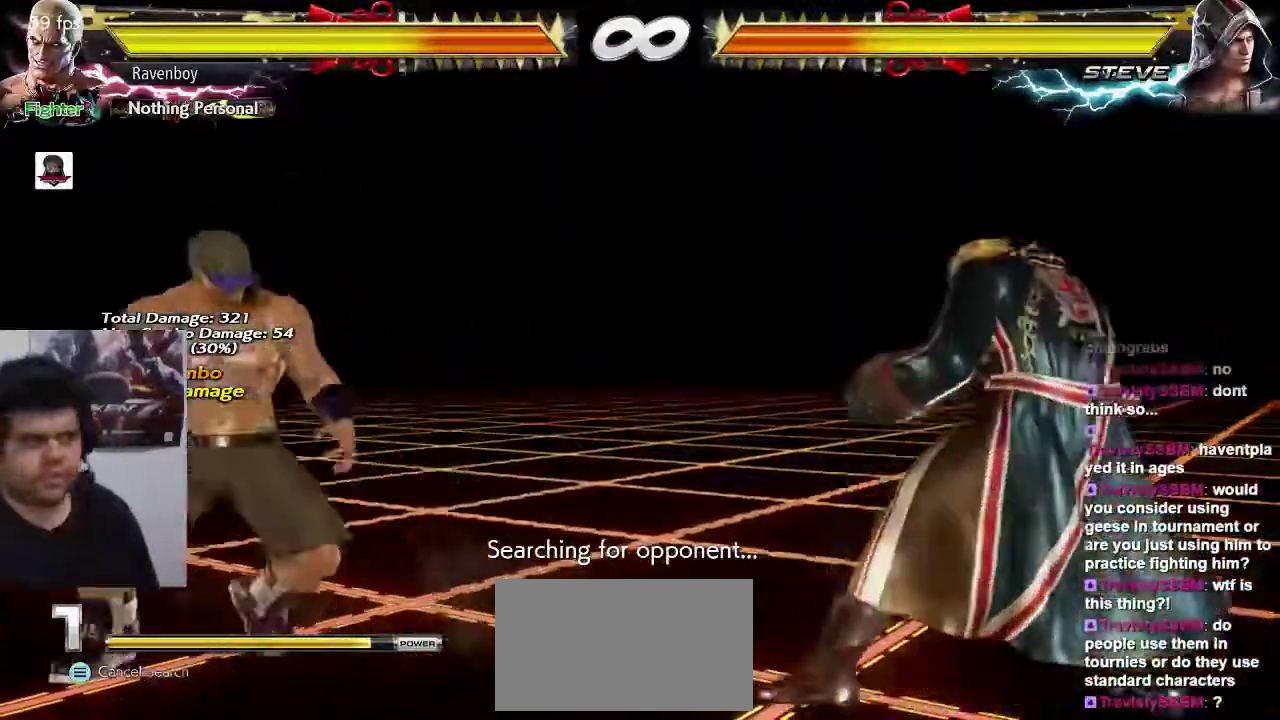
{"dt_ms": 500, "buttons": [], "left_stick": "right", "events": [[67, "left_stick", "center"], [133, "left_stick", "right"], [200, "left_stick", "center"], [300, "left_stick", "right"]]}
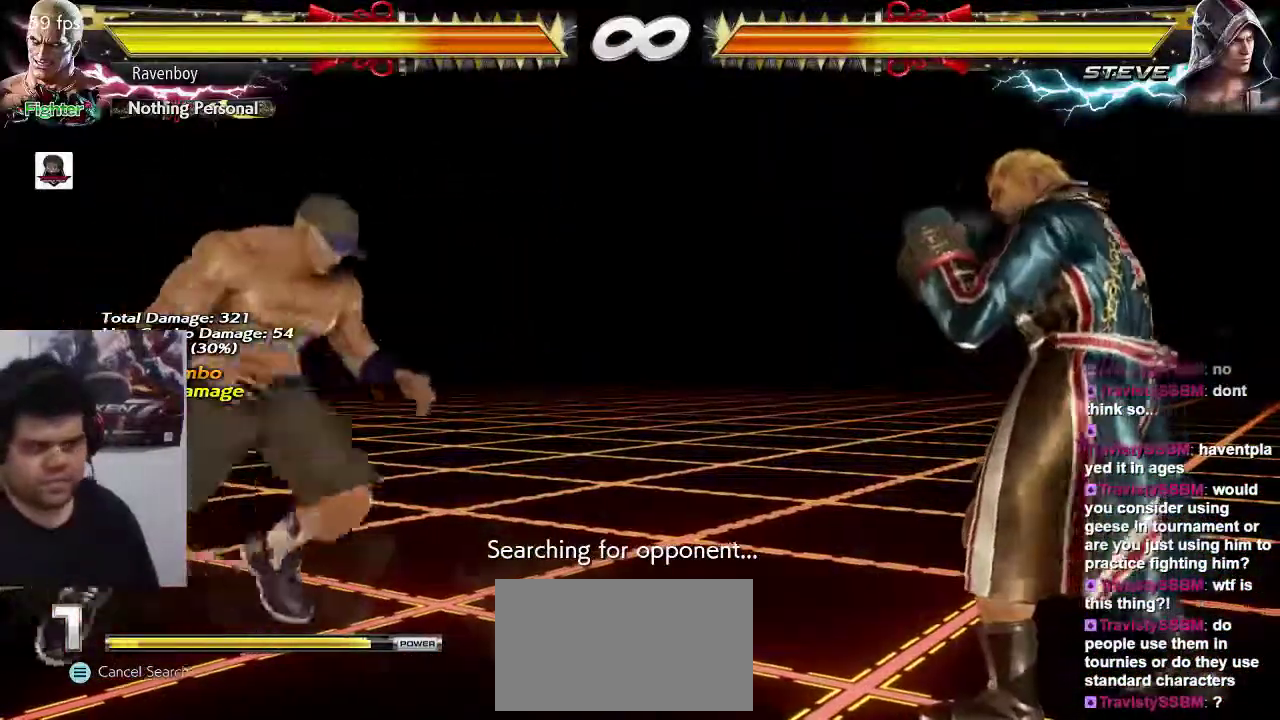
{"dt_ms": 500, "buttons": ["SQUARE", "TRIANGLE"], "left_stick": "center", "events": [[100, "left_stick", "left"], [367, "left_stick", "right"], [400, "SQUARE", "down"], [400, "TRIANGLE", "down"], [483, "left_stick", "center"]]}
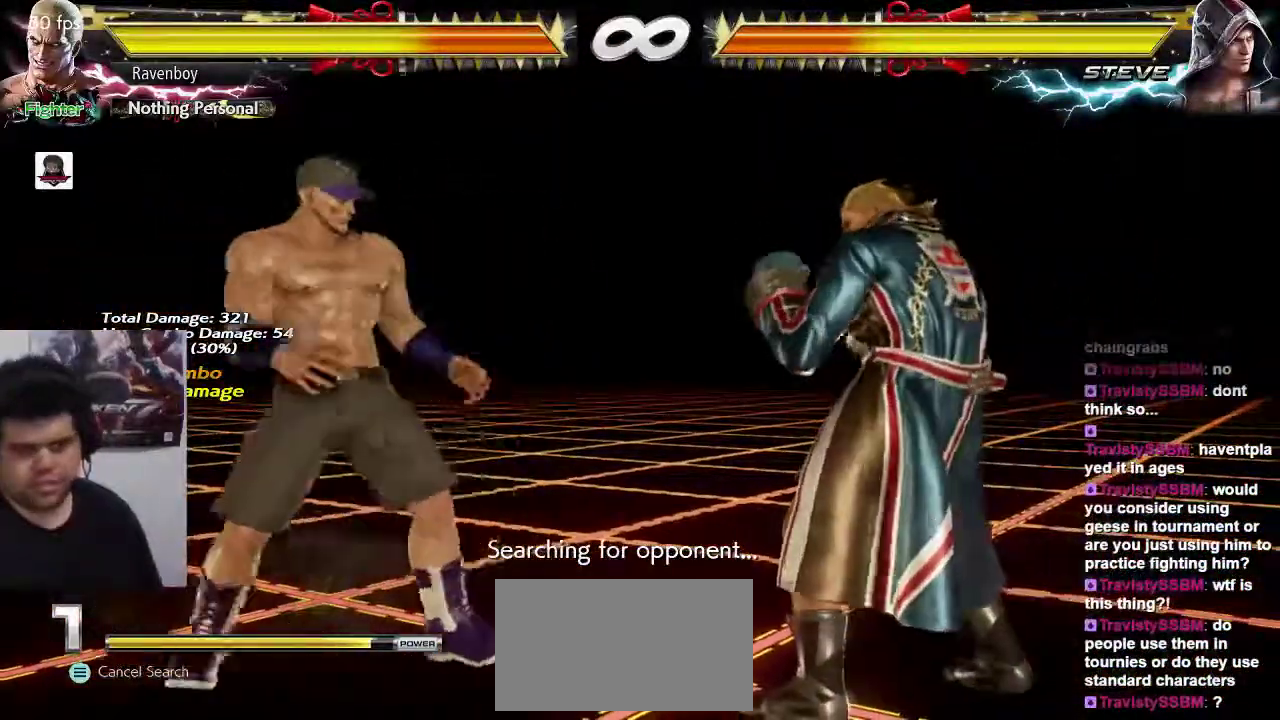
{"dt_ms": 500, "buttons": [], "left_stick": "center"}
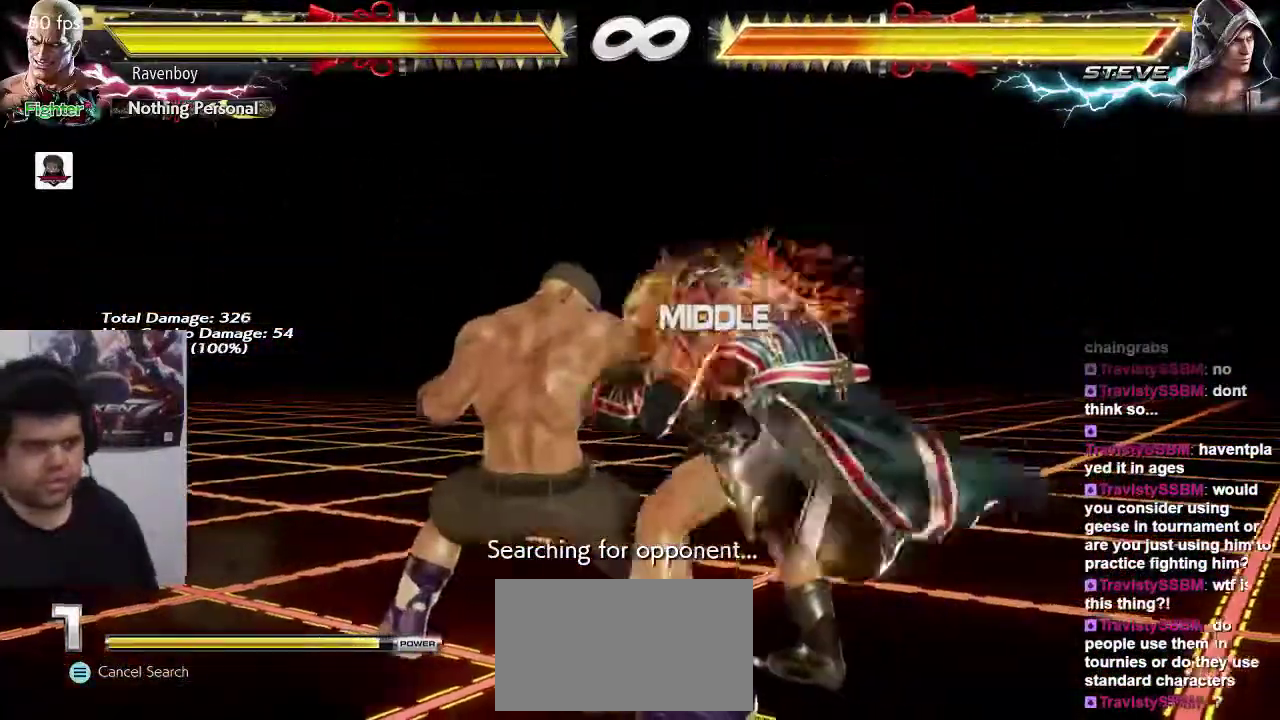
{"dt_ms": 500, "buttons": [], "left_stick": "center", "events": []}
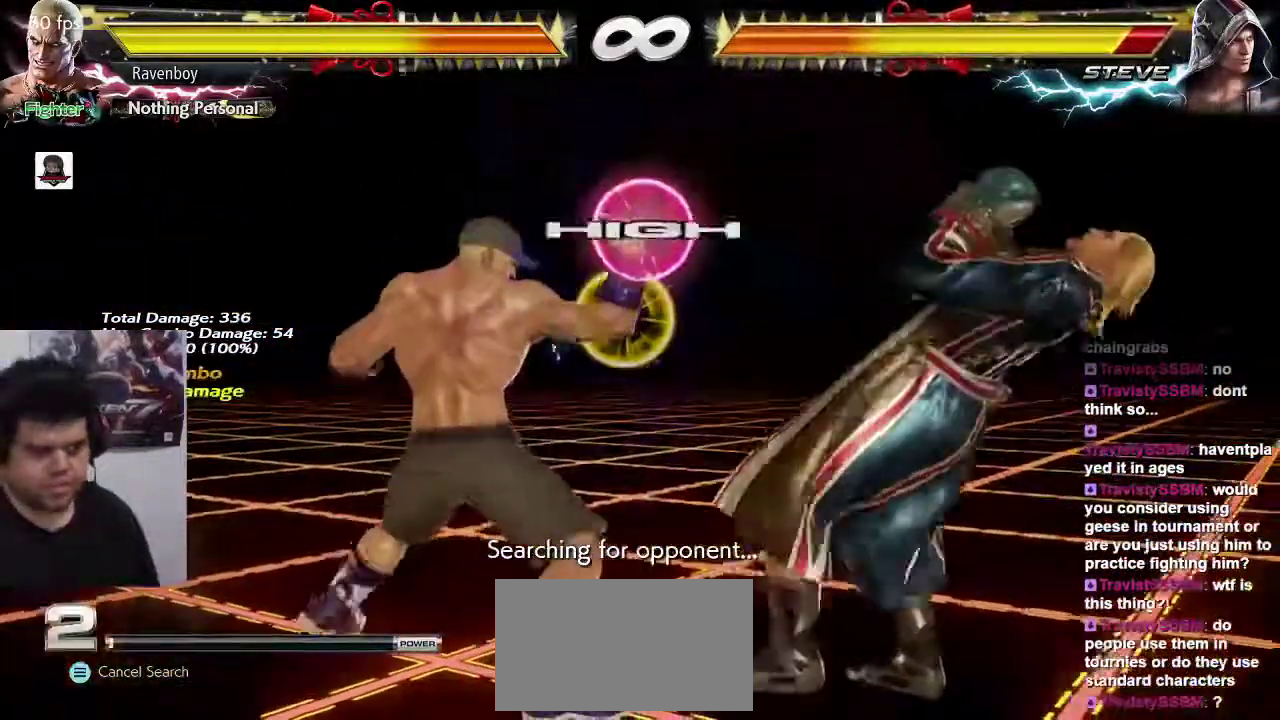
{"dt_ms": 500, "buttons": [], "left_stick": "right", "events": [[17, "left_stick", "right"], [117, "left_stick", "center"], [183, "left_stick", "left"], [283, "left_stick", "center"], [383, "left_stick", "right"]]}
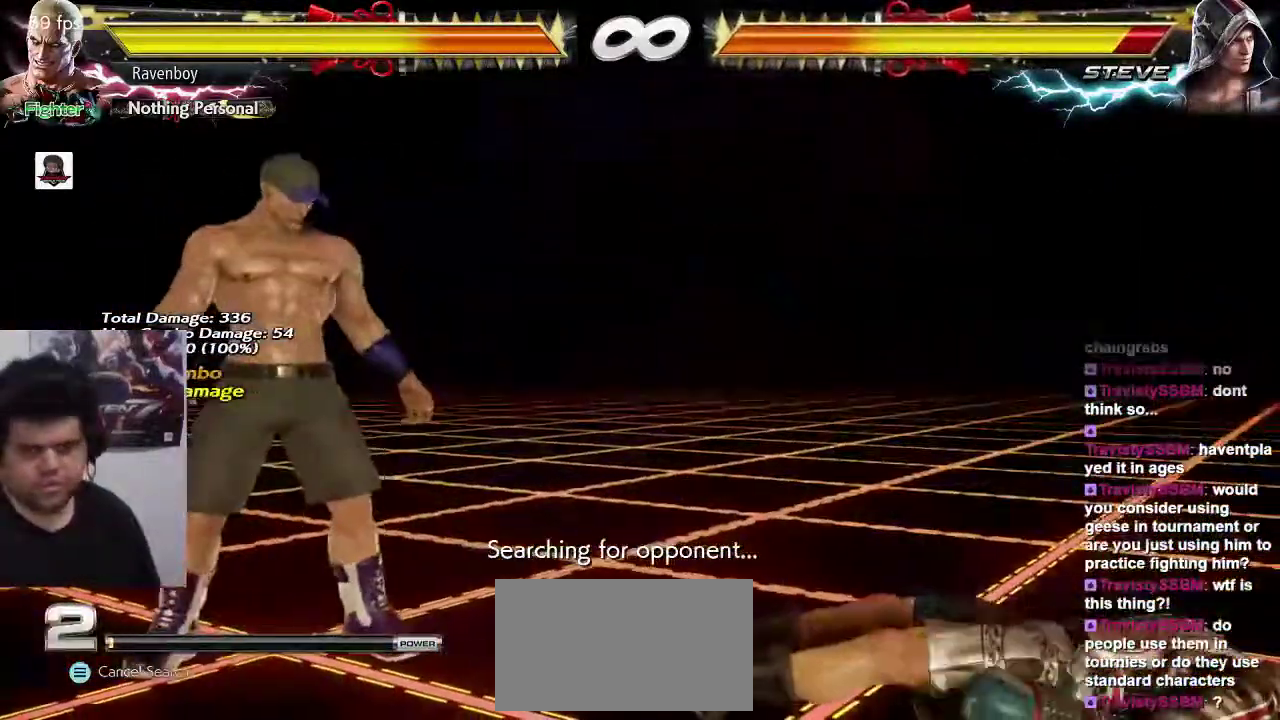
{"dt_ms": 500, "buttons": [], "left_stick": "right", "events": [[133, "left_stick", "left"], [300, "left_stick", "right"], [367, "SQUARE", "down"], [367, "TRIANGLE", "down"], [500, "SQUARE", "up"], [500, "TRIANGLE", "up"]]}
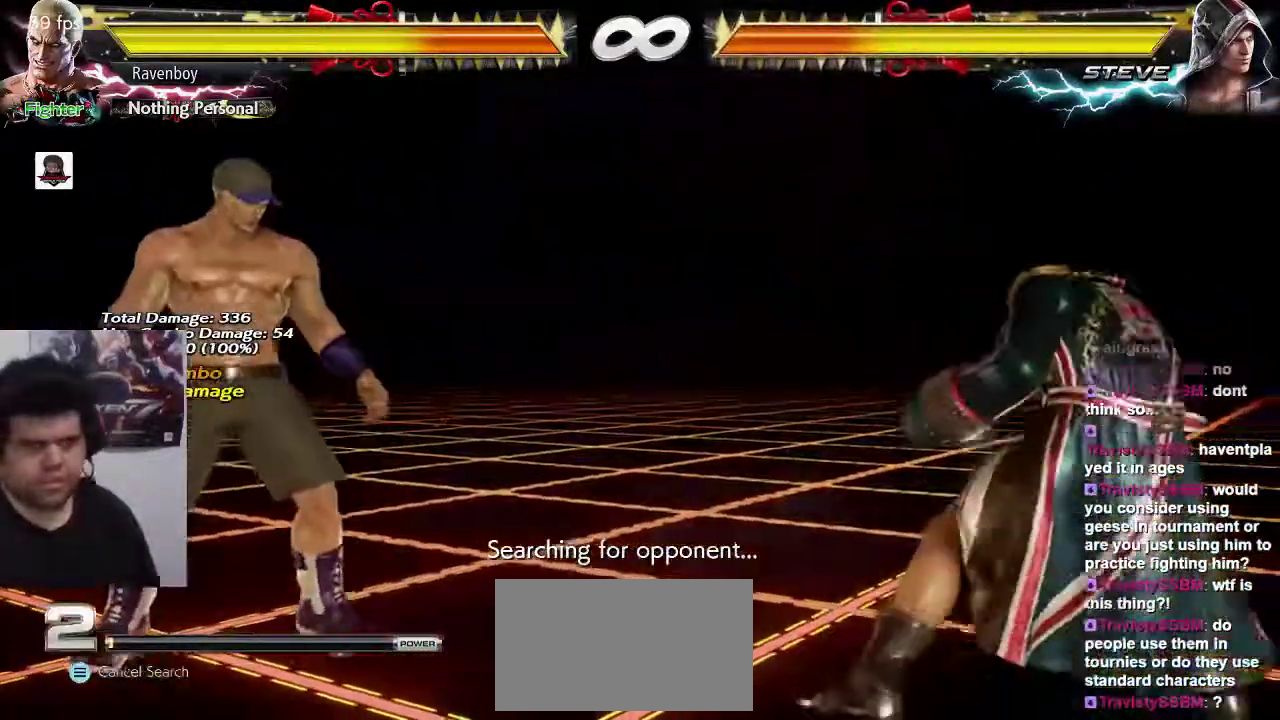
{"dt_ms": 500, "buttons": [], "left_stick": "center", "events": [[33, "left_stick", "center"]]}
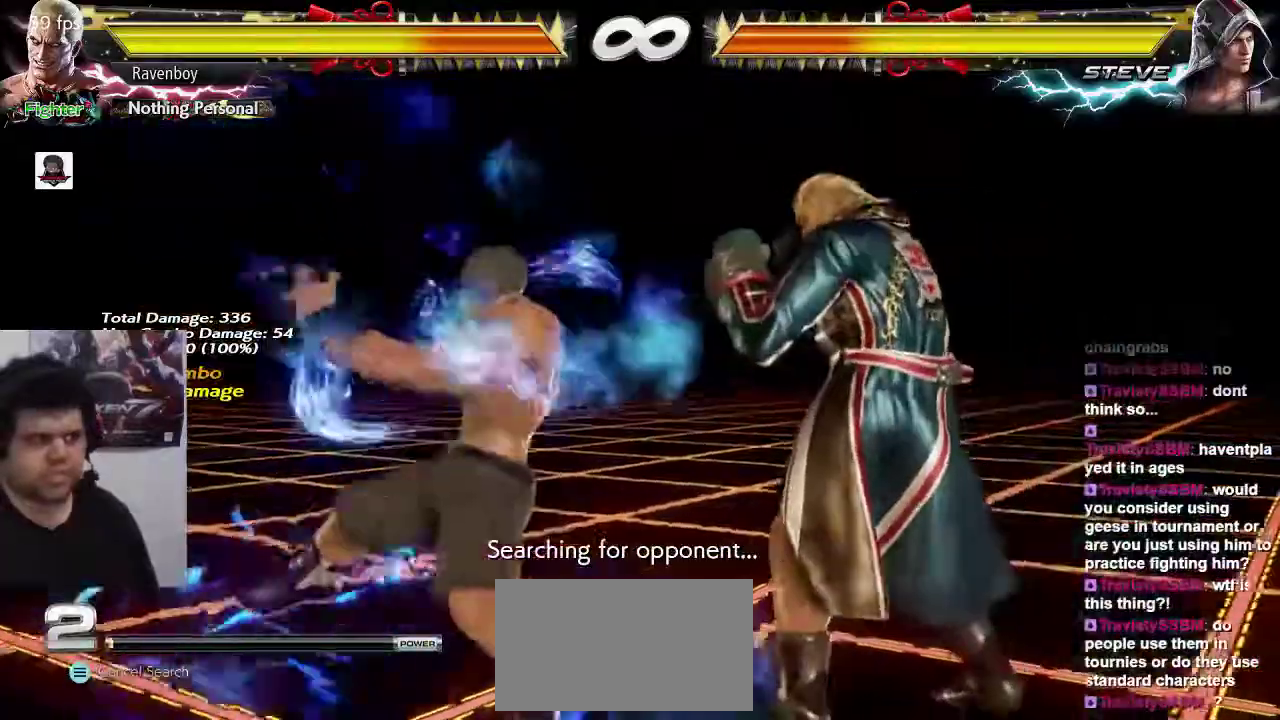
{"dt_ms": 500, "buttons": ["SQUARE", "TRIANGLE"], "left_stick": "right", "events": [[233, "left_stick", "left"], [367, "left_stick", "center"], [433, "left_stick", "right"], [467, "SQUARE", "down"], [467, "TRIANGLE", "down"]]}
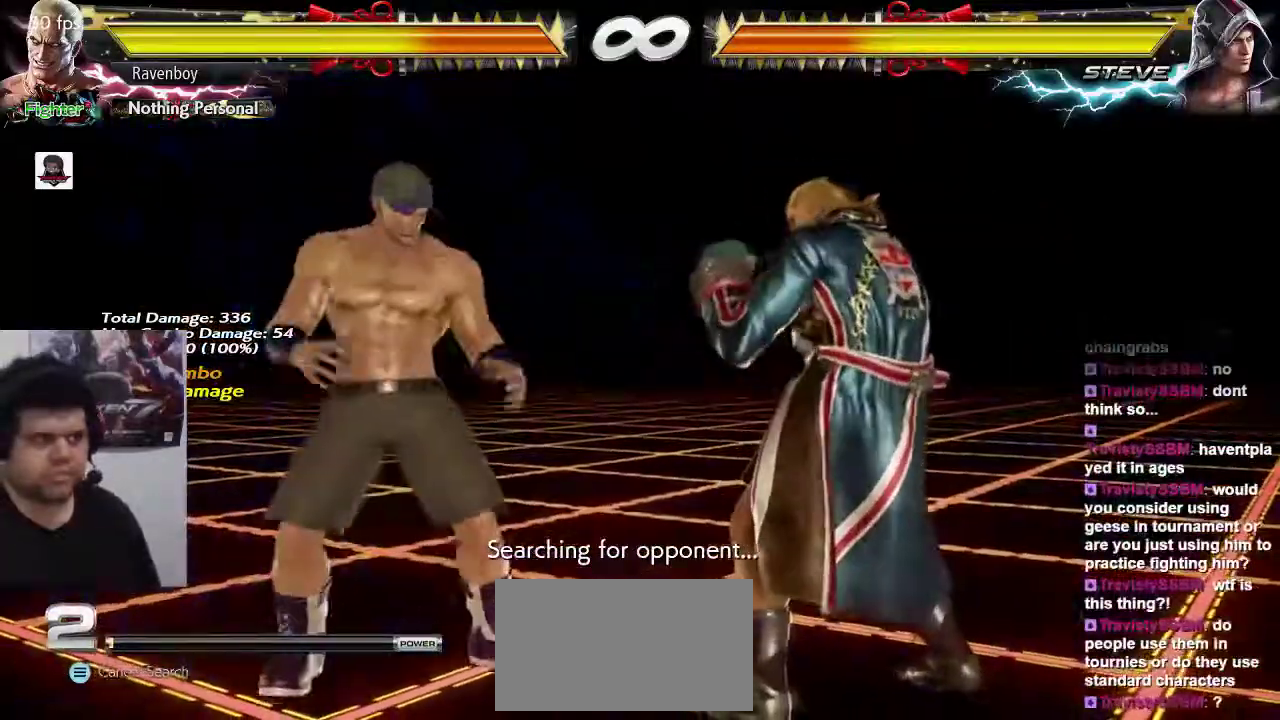
{"dt_ms": 500, "buttons": [], "left_stick": "center", "events": [[67, "SQUARE", "up"], [67, "TRIANGLE", "up"], [100, "left_stick", "center"]]}
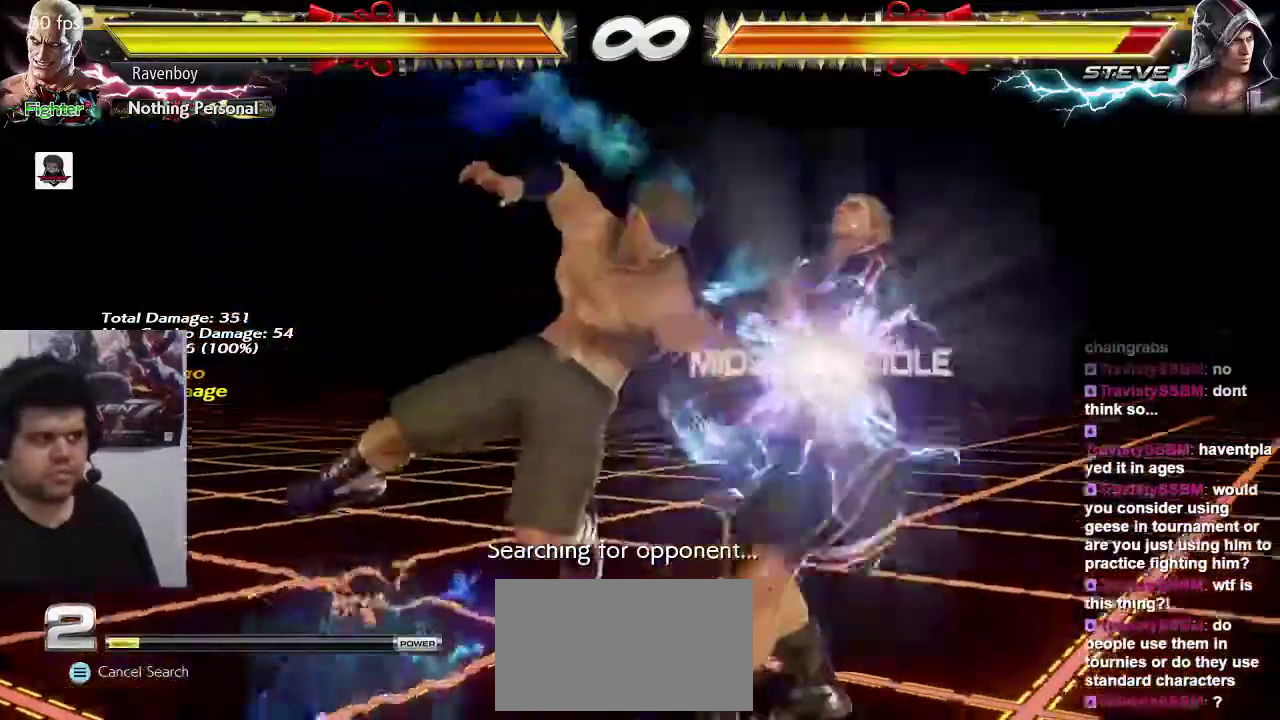
{"dt_ms": 500, "buttons": ["CROSS"], "left_stick": "right"}
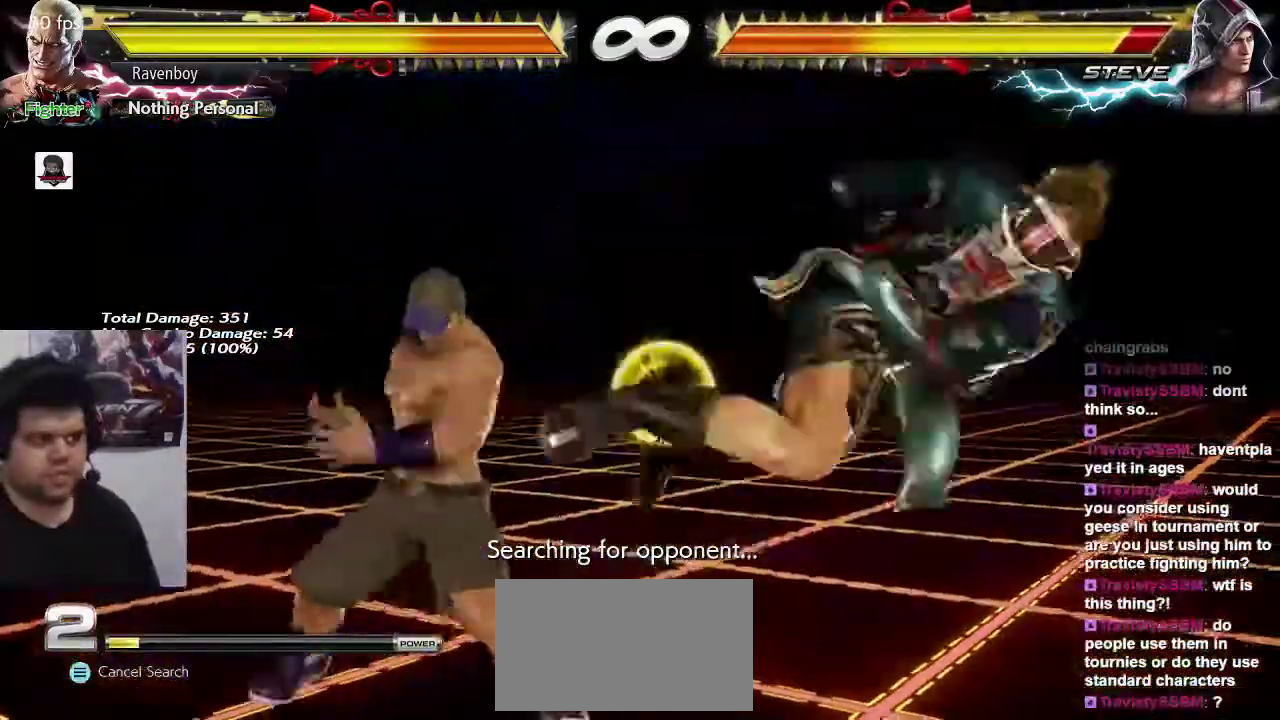
{"dt_ms": 500, "buttons": [], "left_stick": "center", "events": [[50, "CROSS", "up"], [117, "CROSS", "down"], [183, "CROSS", "up"], [183, "left_stick", "center"], [250, "CROSS", "down"], [317, "CROSS", "up"], [383, "CROSS", "down"], [450, "CROSS", "up"]]}
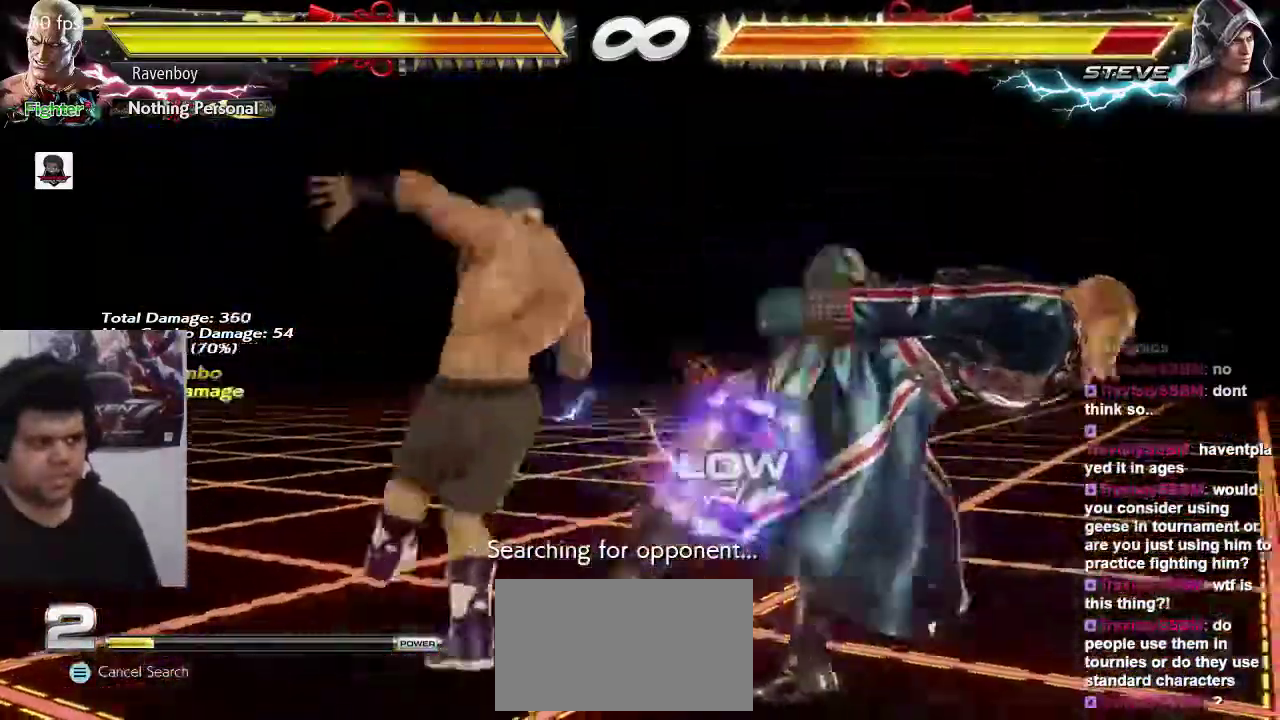
{"dt_ms": 500, "buttons": ["CIRCLE"], "left_stick": "left"}
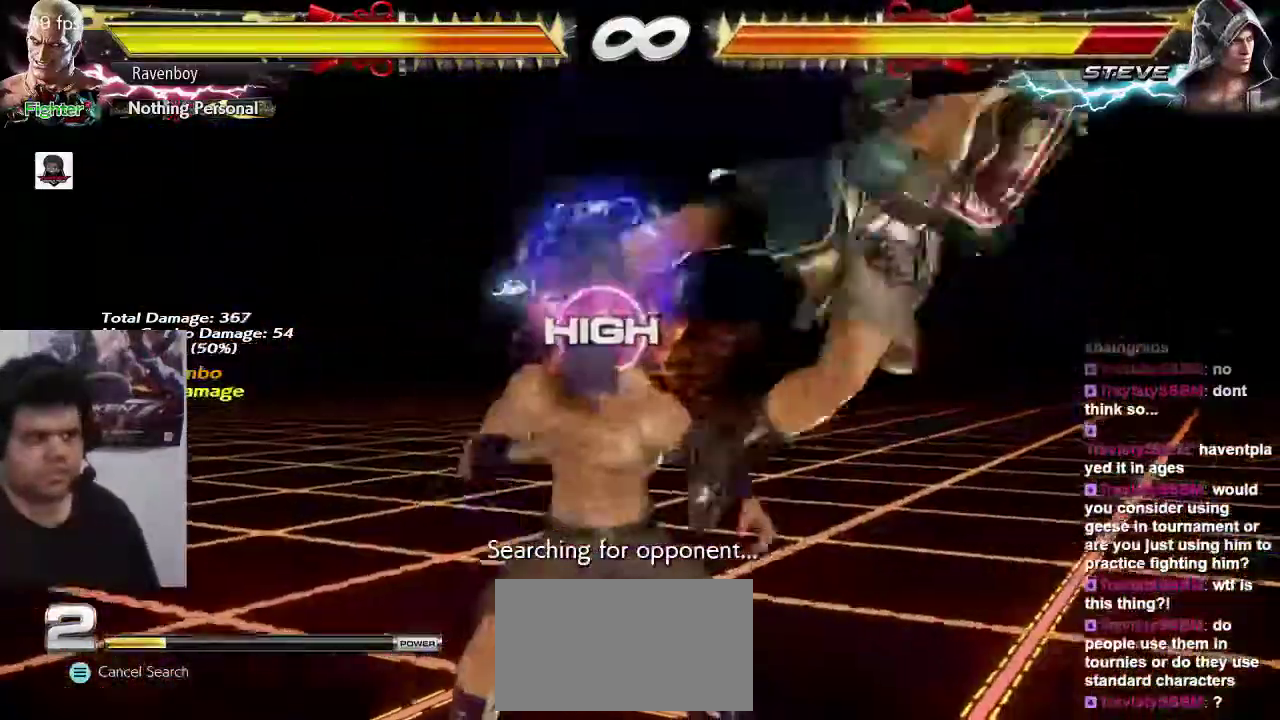
{"dt_ms": 500, "buttons": [], "left_stick": "left", "events": [[83, "CIRCLE", "up"], [133, "CIRCLE", "down"], [200, "CIRCLE", "up"], [267, "CIRCLE", "down"], [367, "CIRCLE", "up"], [433, "CIRCLE", "down"], [500, "CIRCLE", "up"]]}
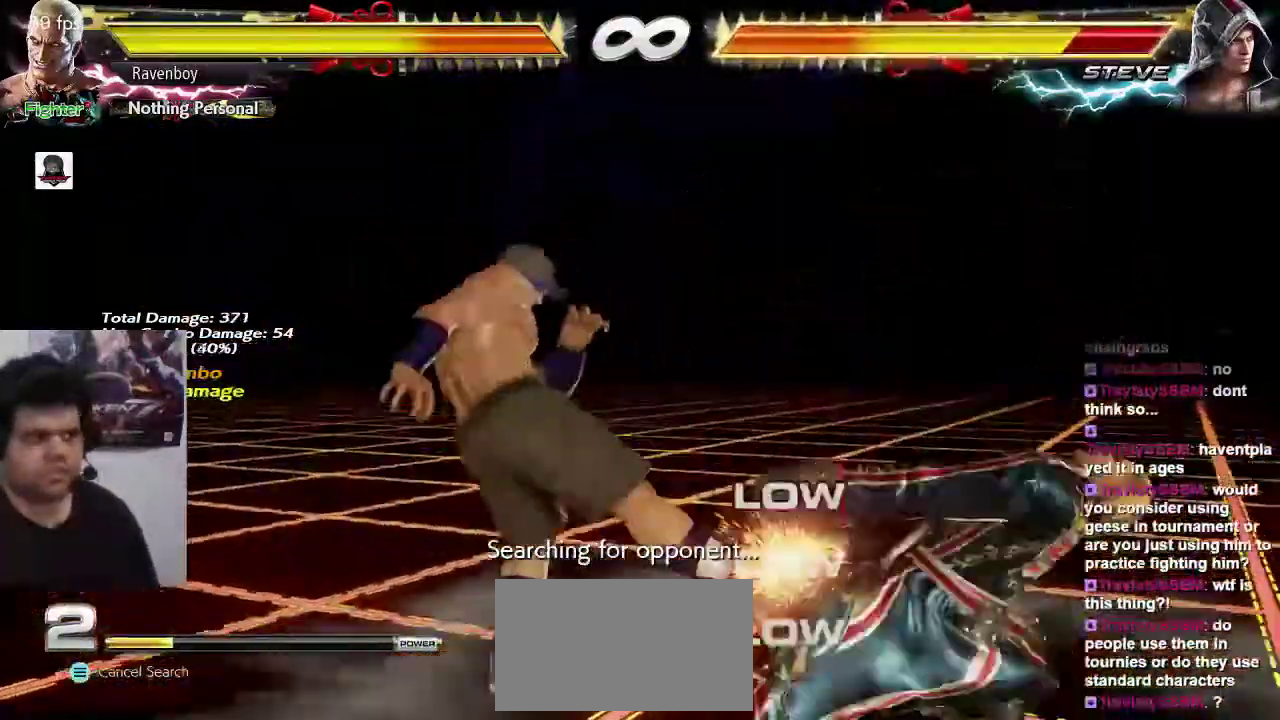
{"dt_ms": 500, "buttons": [], "left_stick": "center", "events": [[133, "left_stick", "center"]]}
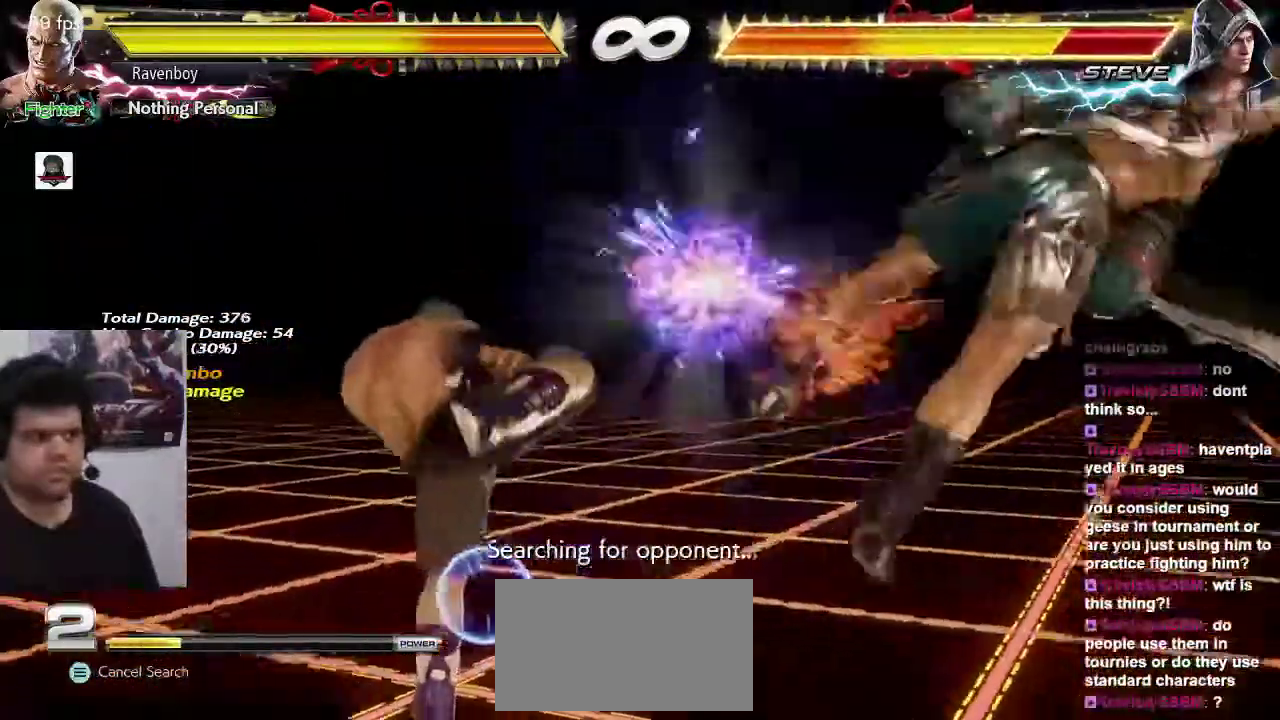
{"dt_ms": 500, "buttons": [], "left_stick": "center", "events": [[100, "left_stick", "right"], [200, "left_stick", "center"], [267, "left_stick", "right"], [350, "left_stick", "center"]]}
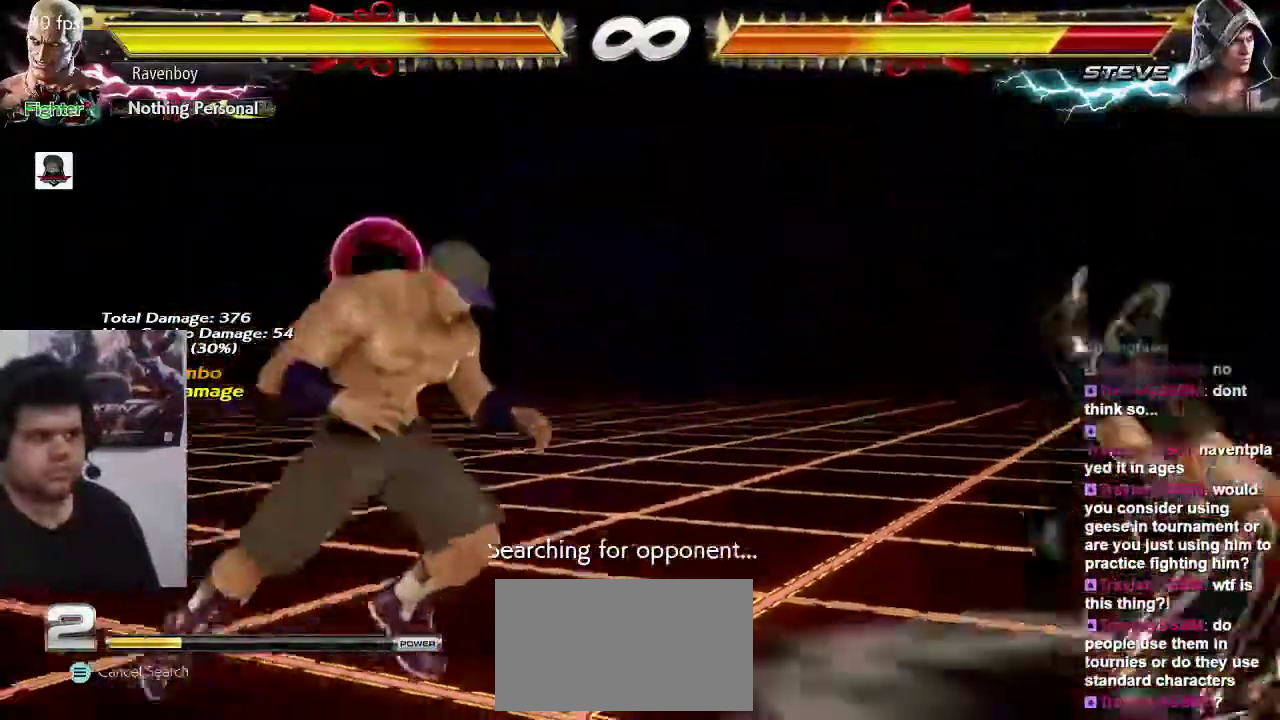
{"dt_ms": 500, "buttons": [], "left_stick": "right"}
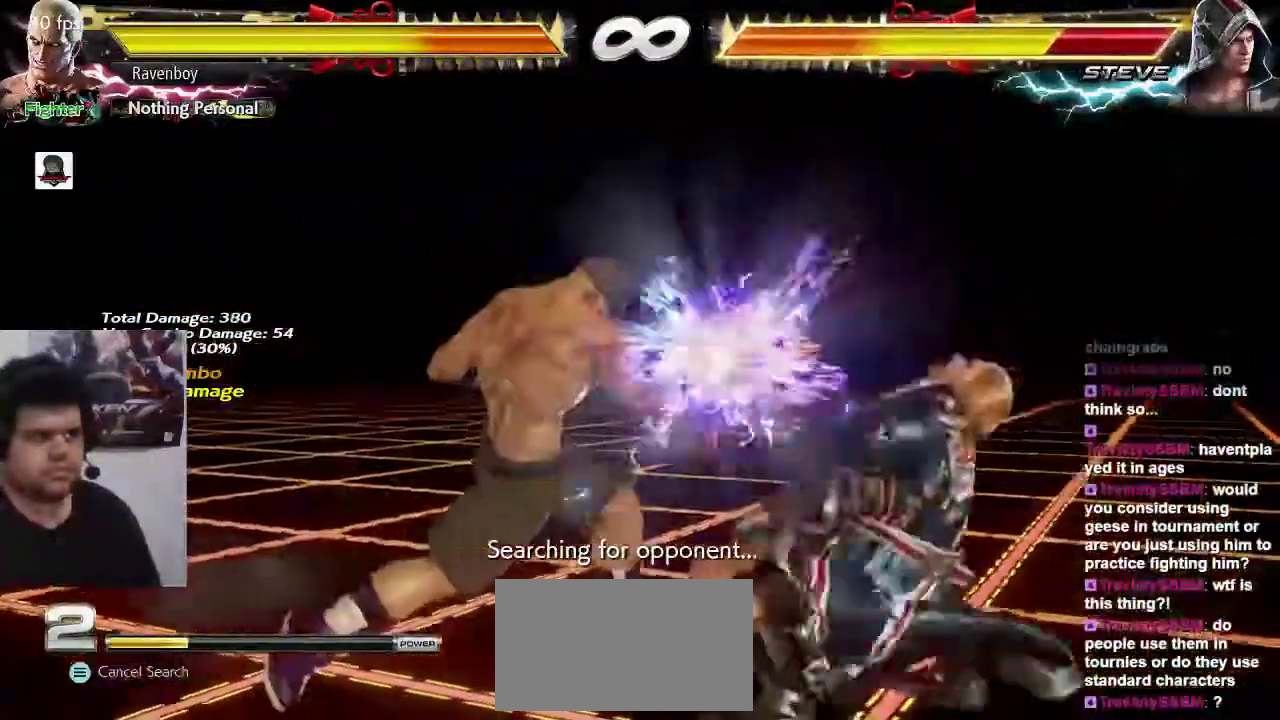
{"dt_ms": 500, "buttons": [], "left_stick": "center", "events": [[183, "CROSS", "down"], [183, "left_stick", "left"], [250, "CROSS", "up"], [283, "left_stick", "center"], [317, "CROSS", "down"], [383, "CROSS", "up"]]}
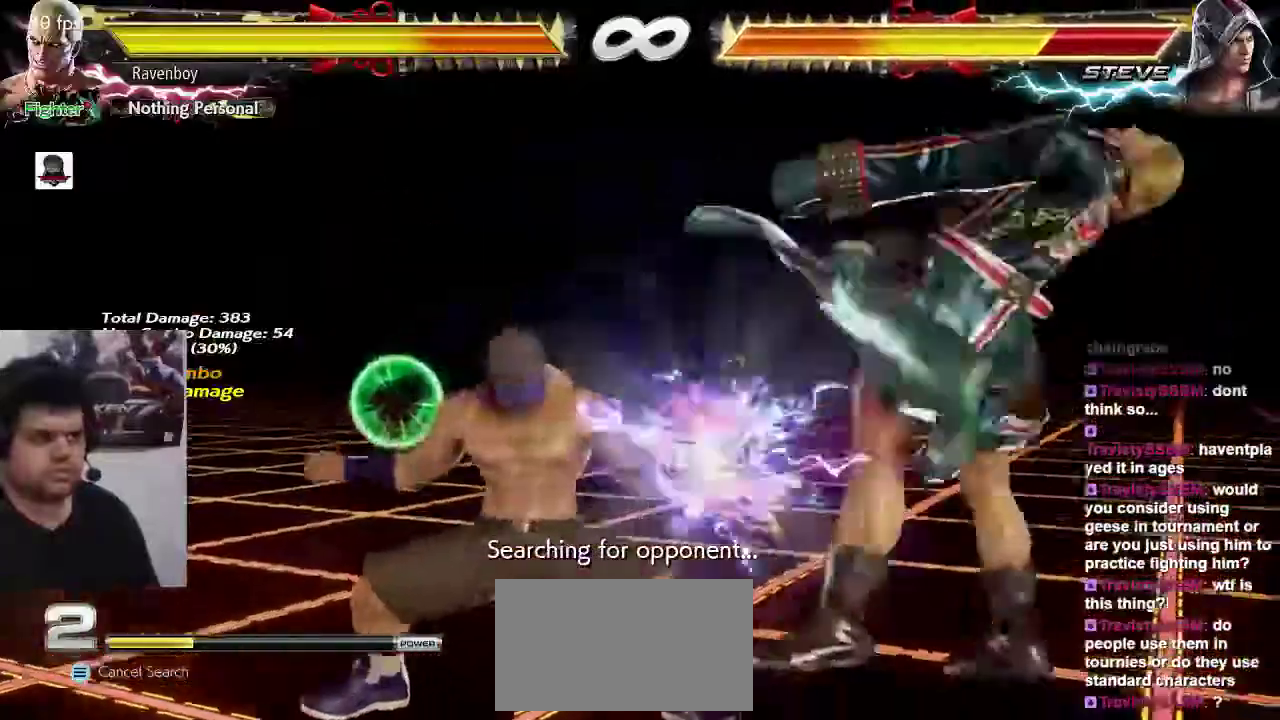
{"dt_ms": 500, "buttons": [], "left_stick": "center"}
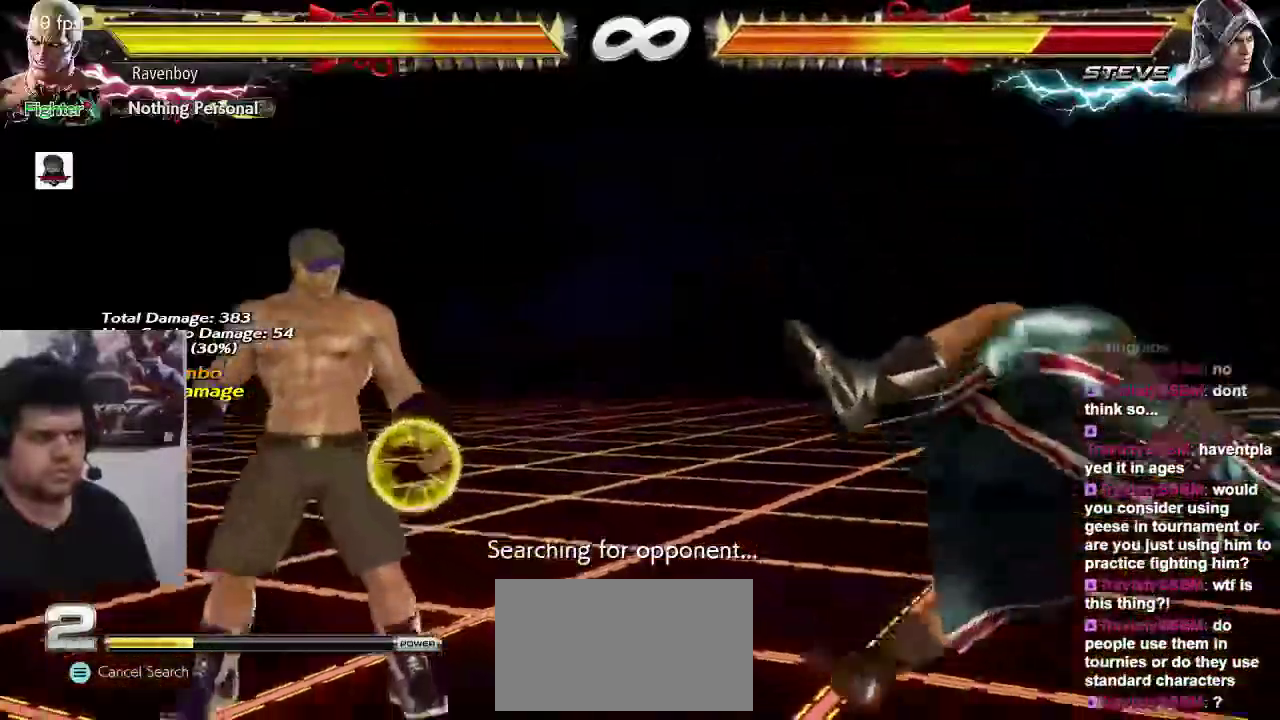
{"dt_ms": 500, "buttons": [], "left_stick": "right"}
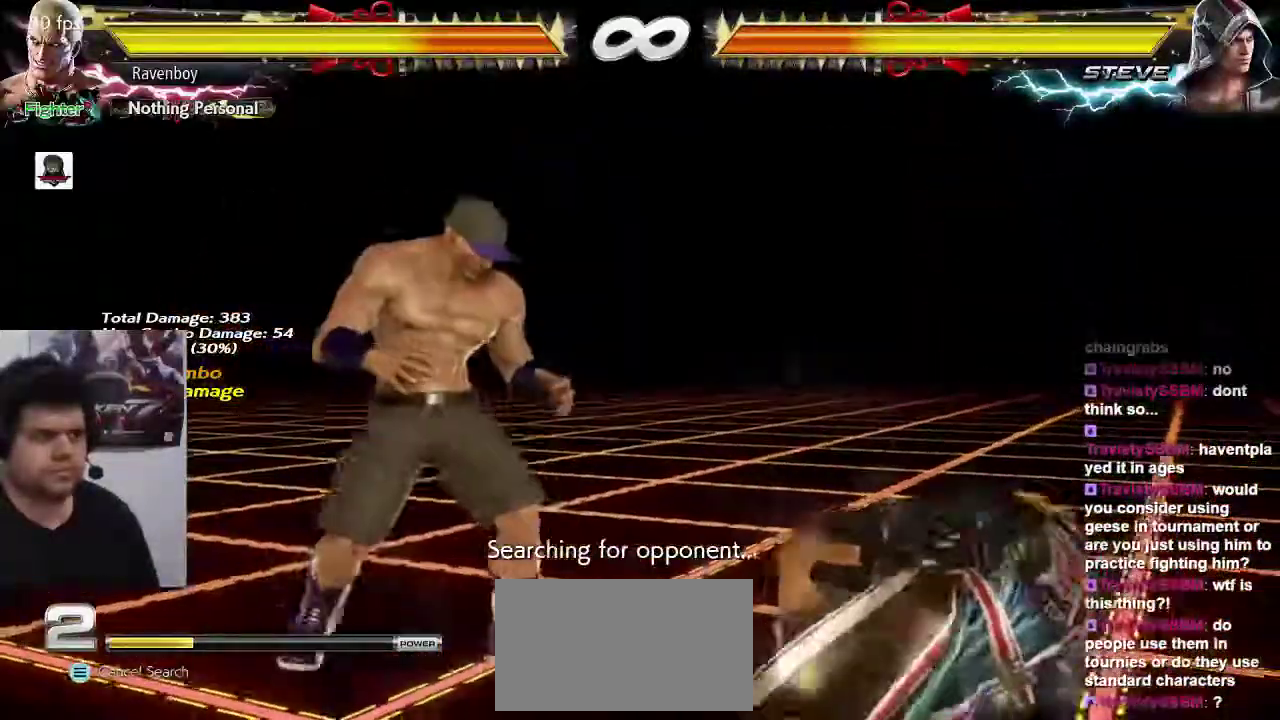
{"dt_ms": 500, "buttons": [], "left_stick": "center", "events": [[17, "SQUARE", "down"], [17, "TRIANGLE", "down"], [67, "SQUARE", "up"], [67, "TRIANGLE", "up"], [100, "left_stick", "center"]]}
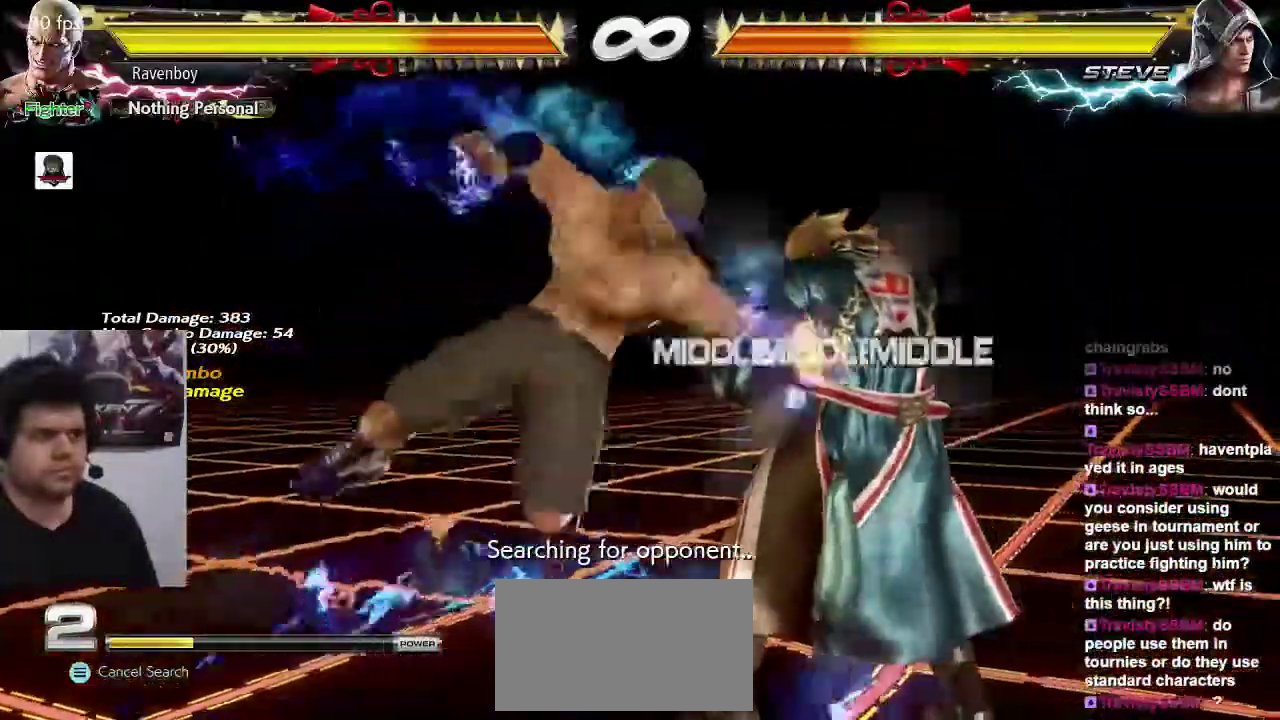
{"dt_ms": 500, "buttons": [], "left_stick": "center", "events": [[300, "left_stick", "down"], [367, "CIRCLE", "down"], [400, "CIRCLE", "up"], [433, "left_stick", "center"]]}
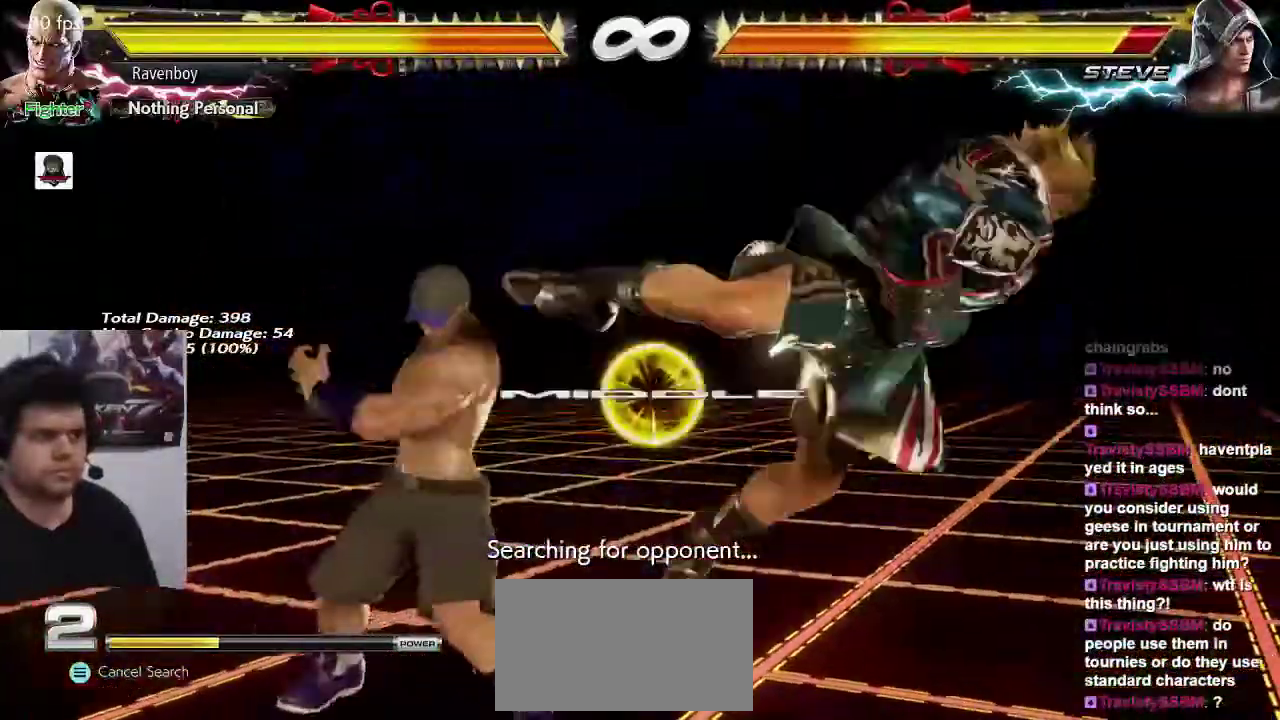
{"dt_ms": 500, "buttons": [], "left_stick": "center", "events": [[33, "CROSS", "down"], [33, "left_stick", "right"], [133, "CROSS", "up"], [200, "CROSS", "down"], [200, "left_stick", "center"], [267, "CROSS", "up"], [333, "CROSS", "down"], [433, "CROSS", "up"]]}
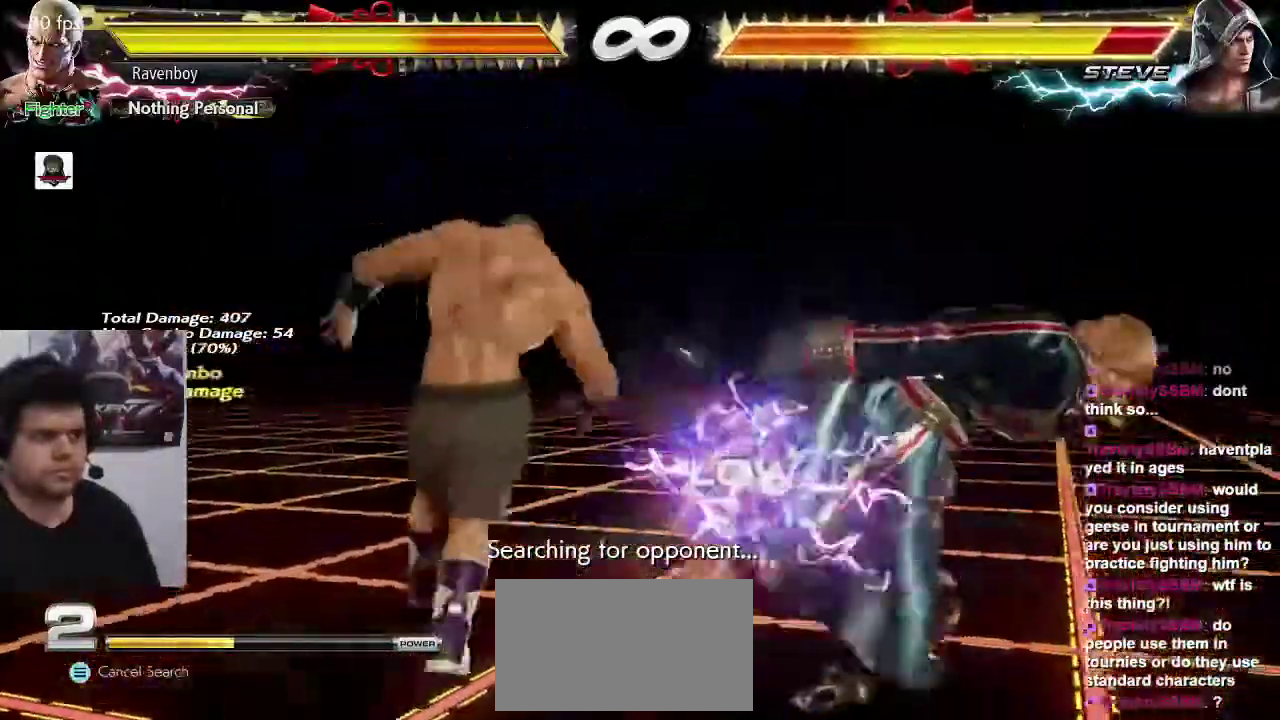
{"dt_ms": 500, "buttons": ["CIRCLE"], "left_stick": "left", "events": [[383, "left_stick", "left"], [450, "CIRCLE", "down"]]}